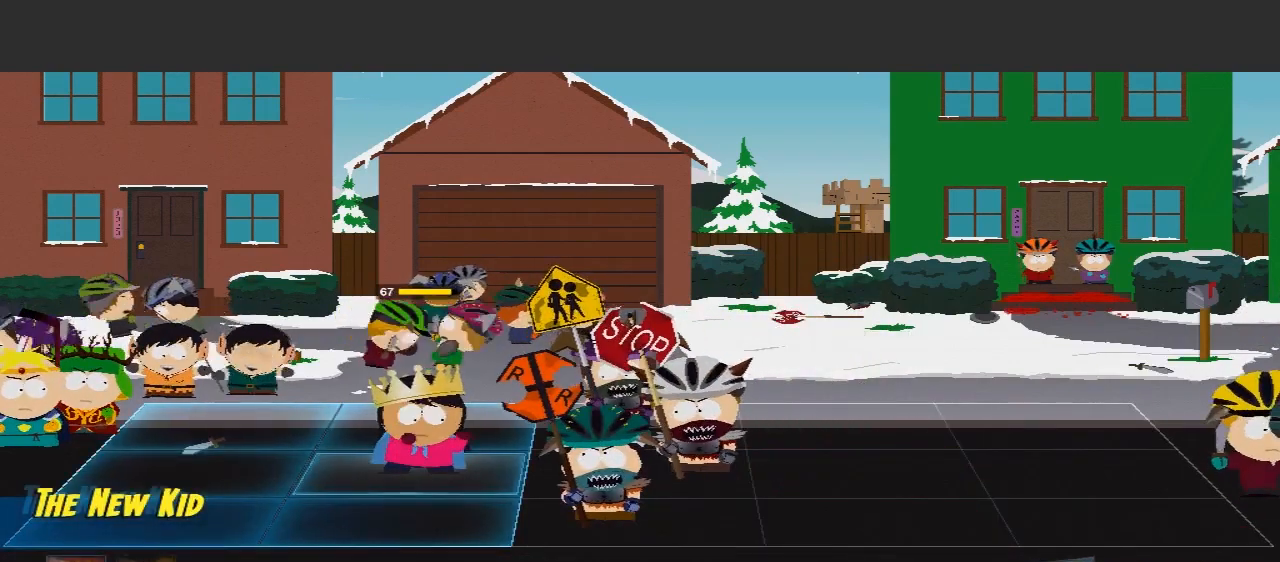
Gameplay with a controller (Xbox layout); each line is a JSON object with the inputs held at the frame after it. "events" lists button and stick changes between this image and that frame as [ms after this image, input, new state], when the widget could be followed in between. Not read: L3 R3.
{"buttons": [], "left_stick": "center", "right_stick": "center", "events": [[200, "Y", "down"], [500, "Y", "up"]]}
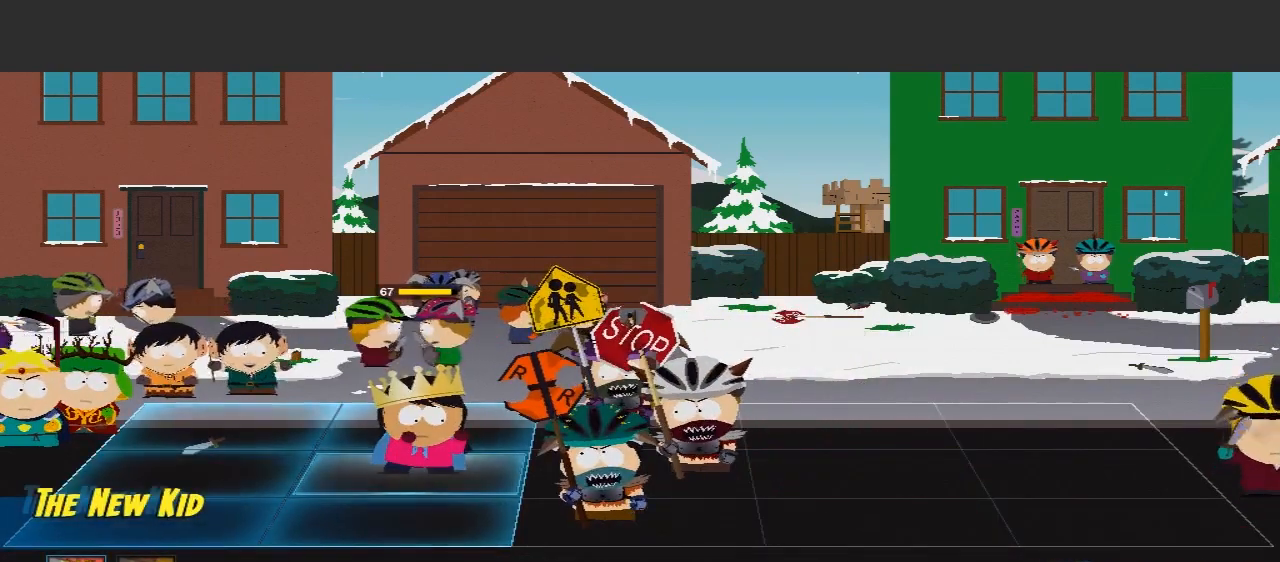
{"buttons": [], "left_stick": "center", "right_stick": "center", "events": []}
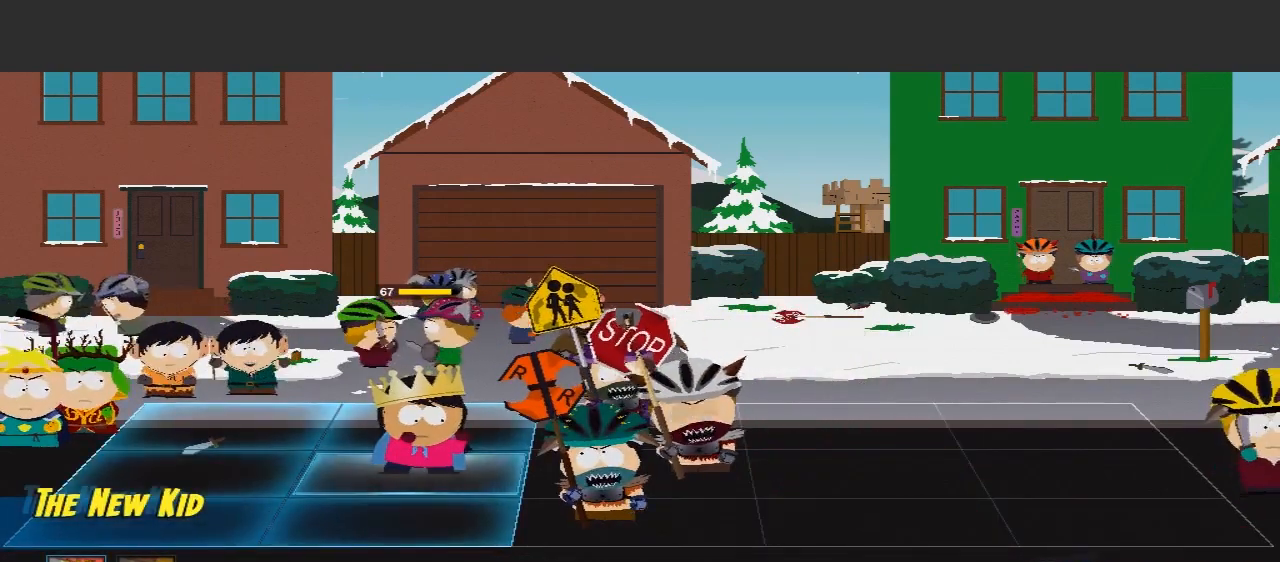
{"buttons": [], "left_stick": "center", "right_stick": "center", "events": []}
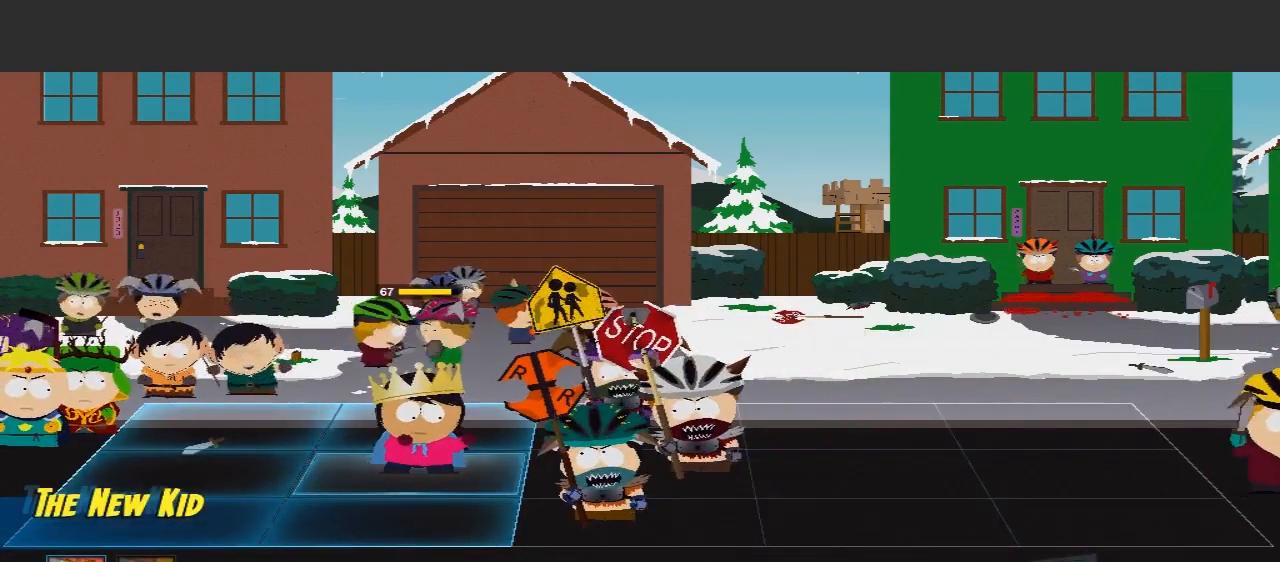
{"buttons": ["X"], "left_stick": "center", "right_stick": "center", "events": [[367, "X", "down"]]}
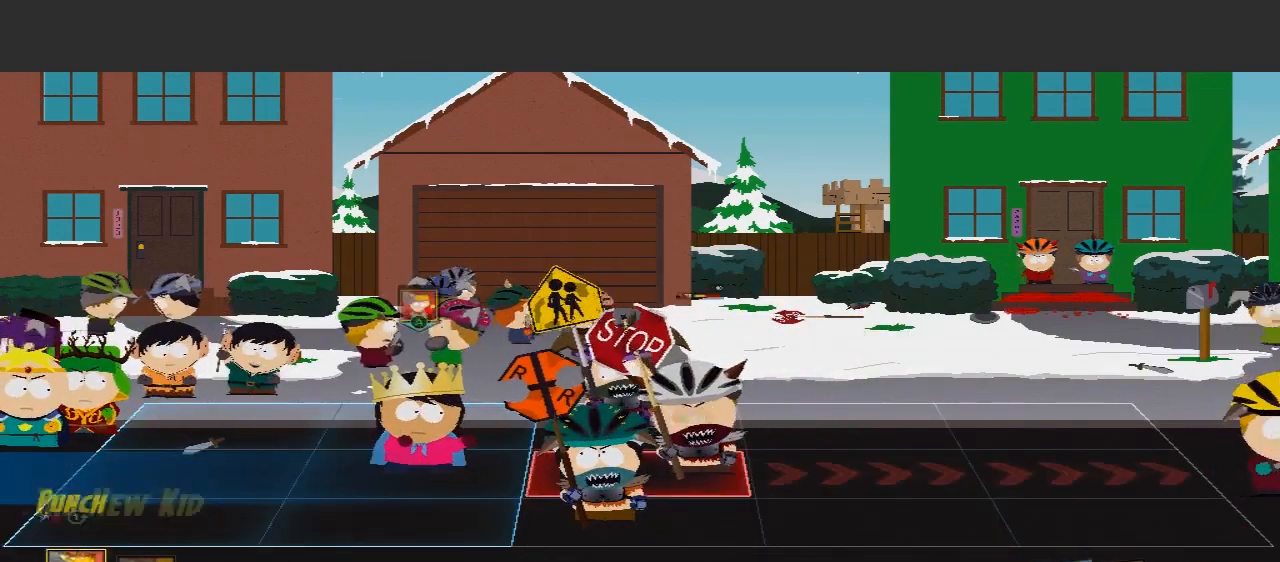
{"buttons": [], "left_stick": "center", "right_stick": "center", "events": [[167, "X", "up"]]}
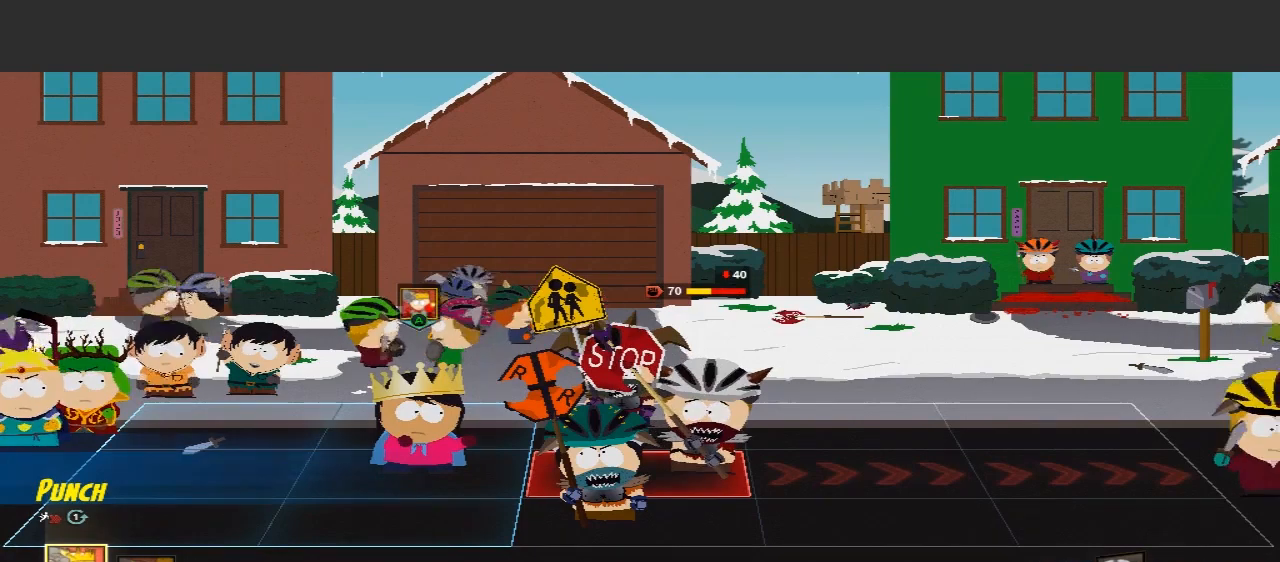
{"buttons": [], "left_stick": "center", "right_stick": "center", "events": []}
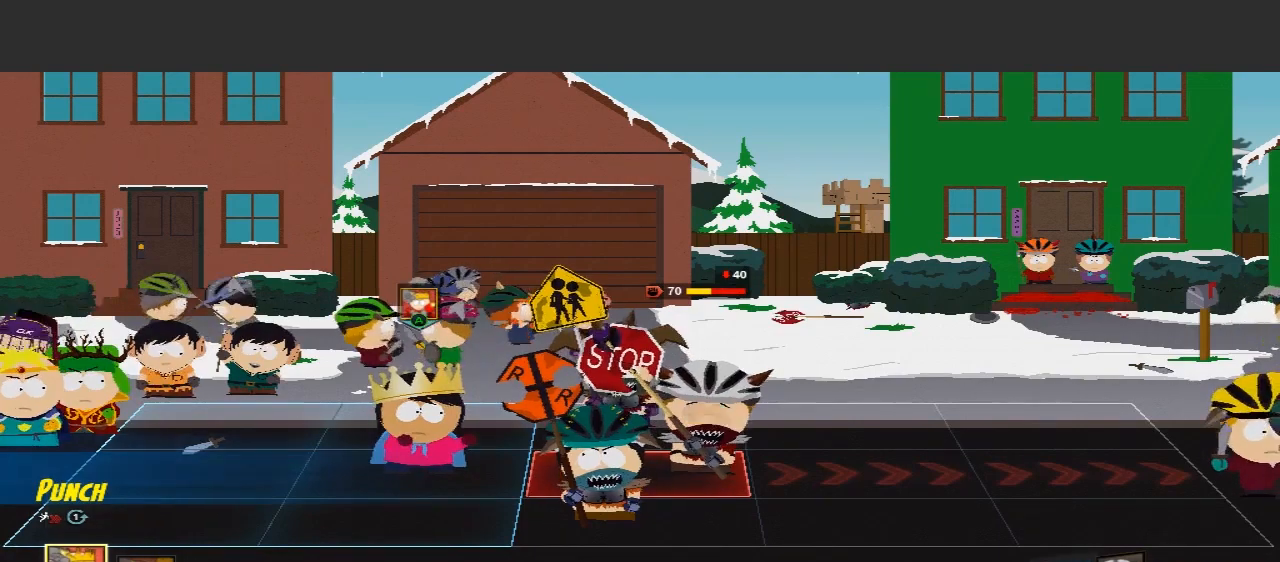
{"buttons": [], "left_stick": "center", "right_stick": "center", "events": []}
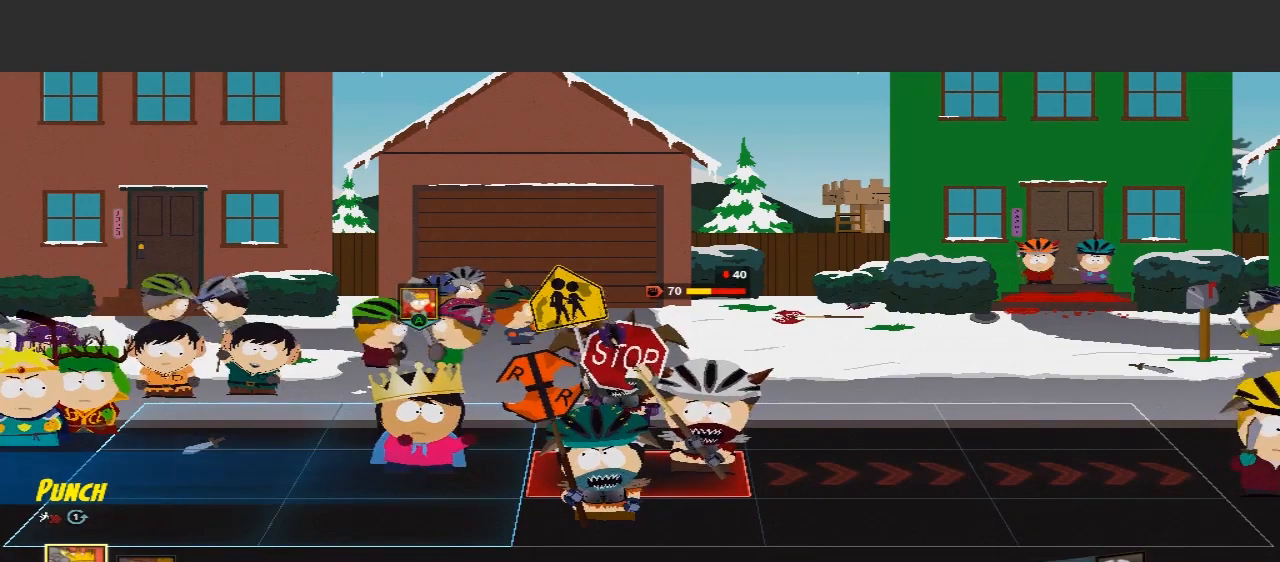
{"buttons": [], "left_stick": "center", "right_stick": "center", "events": []}
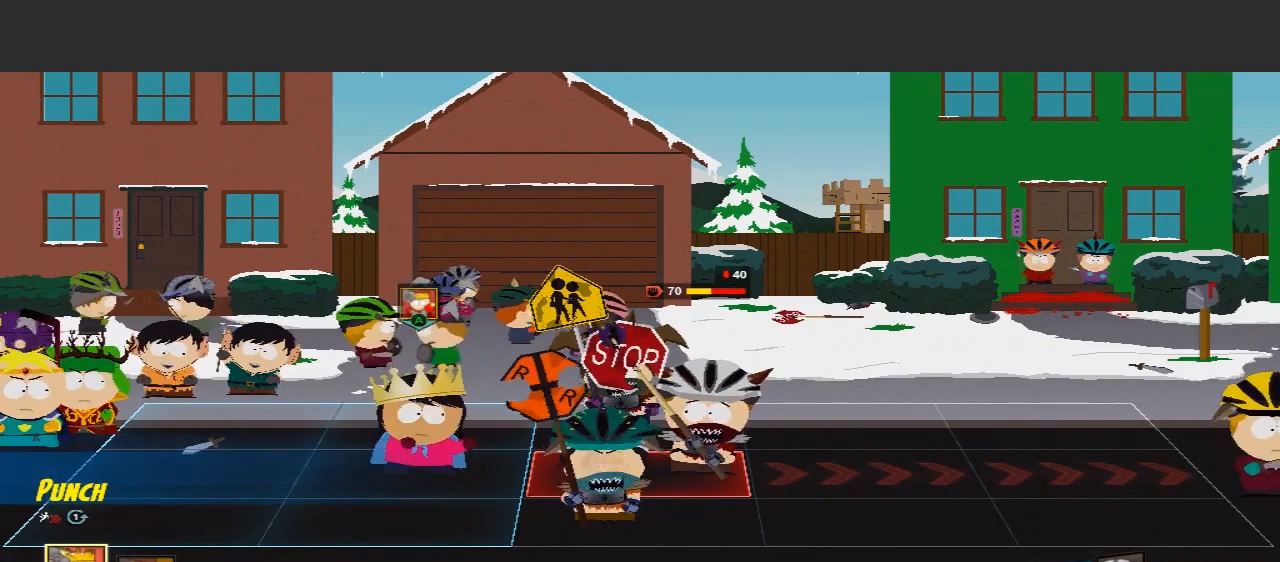
{"buttons": [], "left_stick": "center", "right_stick": "center", "events": [[300, "A", "down"], [367, "A", "up"]]}